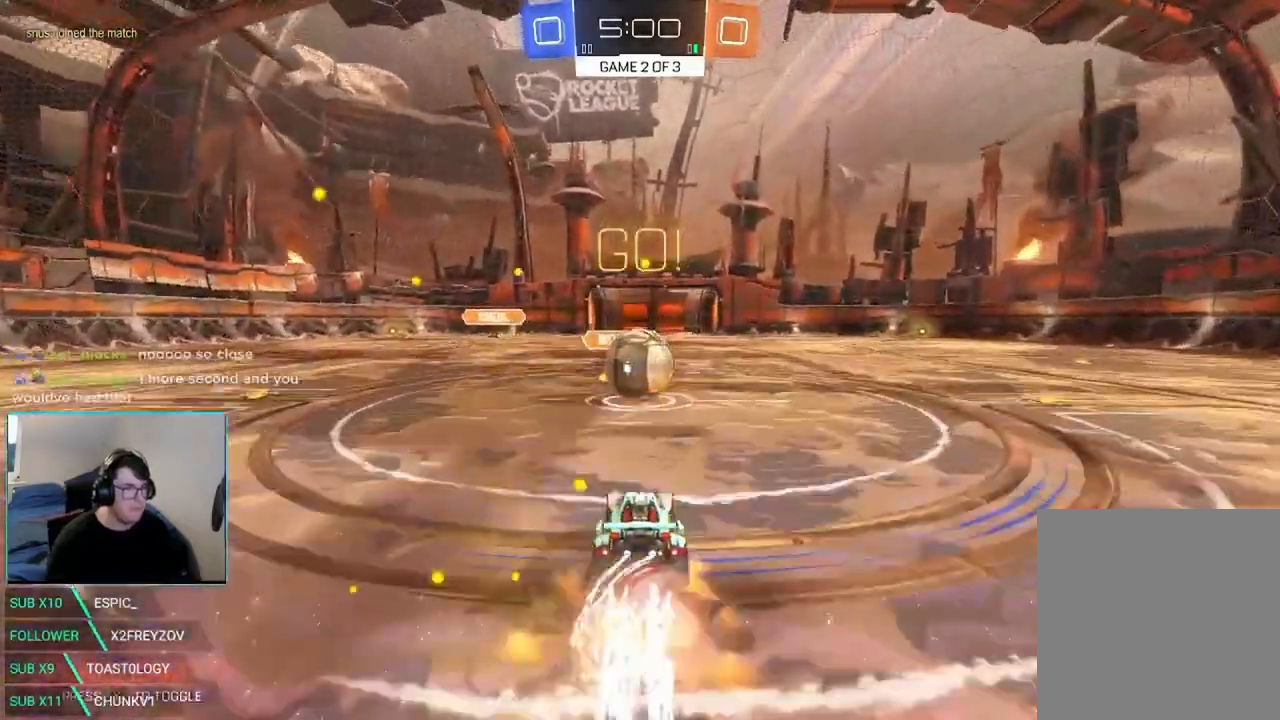
Gameplay with a controller (Xbox layout); each line is a JSON object with the inputs held at the frame after it (dt_ms = milliseconds from this image to that frame). "events" lists button and stick changes between this image and that frame as [ms after this image, input, new state], when the widget could be followed in between. Not read: DPAD_DOWN DPAD_LEFT DPAD_RIGHT DPAD_UP R3 SELECT.
{"dt_ms": 500, "buttons": ["R2"], "left_stick": "up", "right_stick": "center", "events": [[42, "X", "up"], [125, "A", "up"], [125, "left_stick", "up"], [167, "A", "down"], [292, "A", "up"]]}
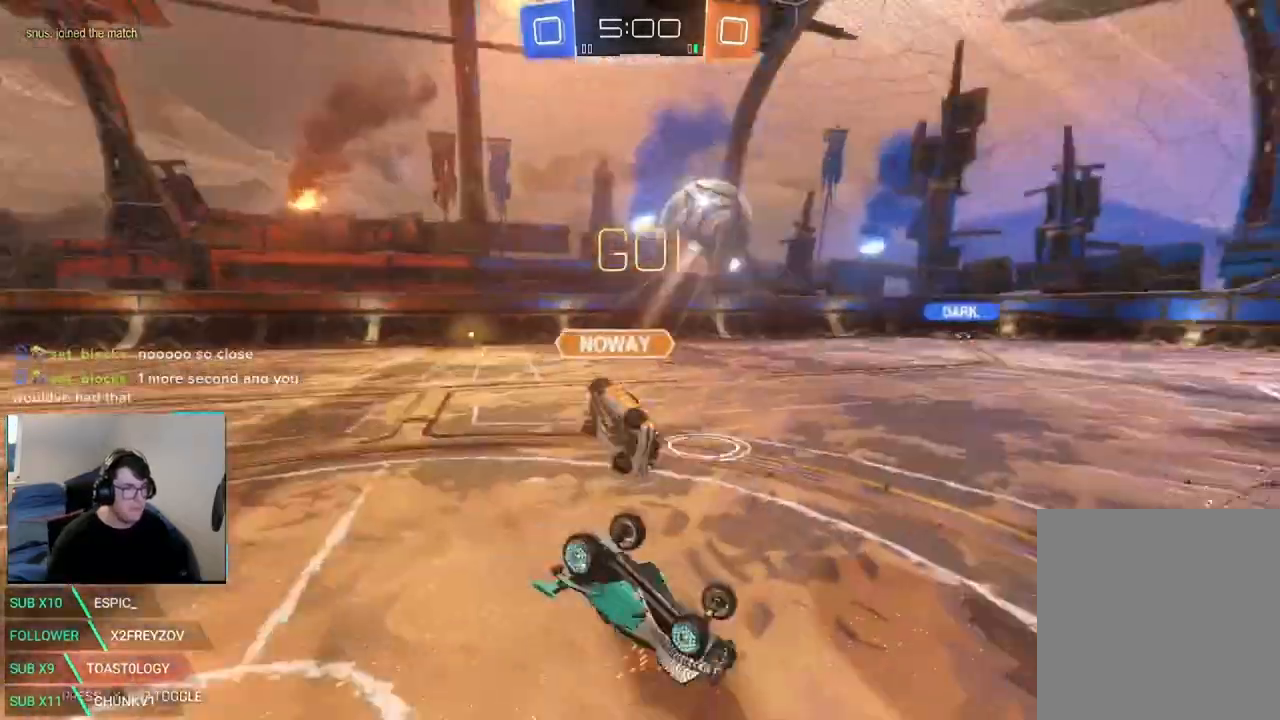
{"dt_ms": 500, "buttons": ["R2"], "left_stick": "right", "right_stick": "center", "events": [[83, "left_stick", "center"], [292, "left_stick", "up-left"], [375, "left_stick", "up-right"], [458, "left_stick", "right"]]}
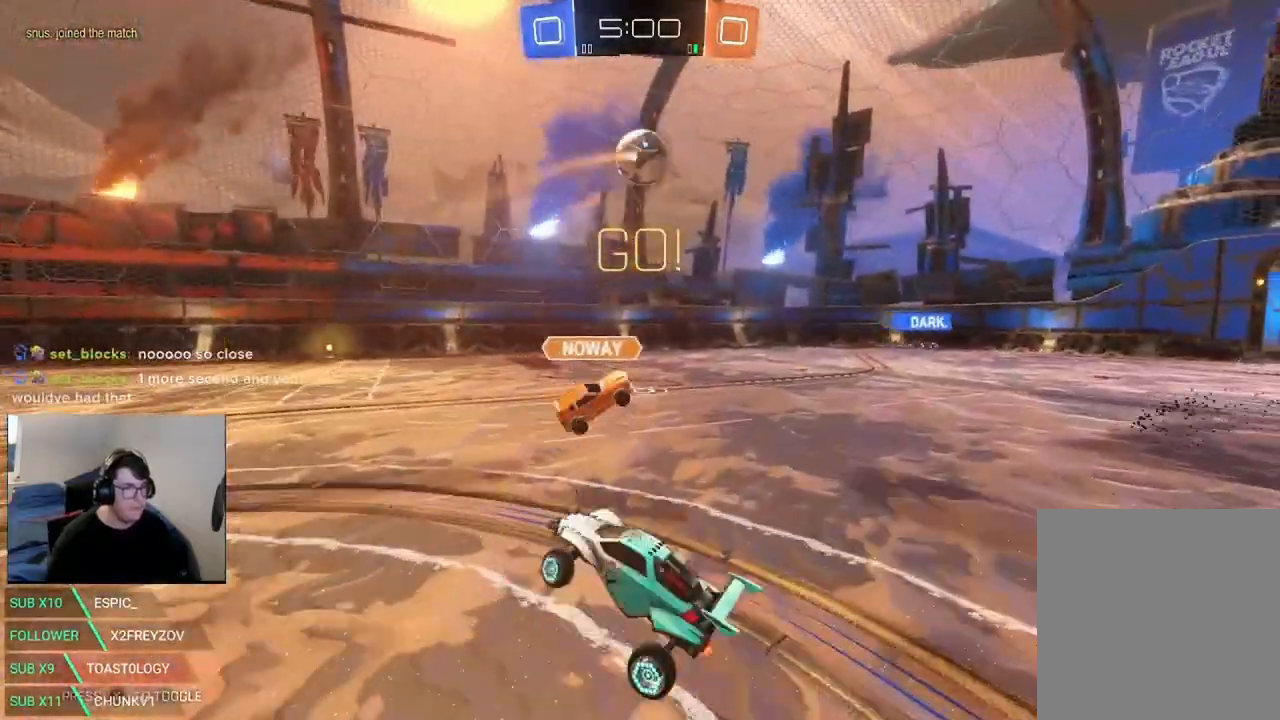
{"dt_ms": 500, "buttons": ["X", "Y", "R2"], "left_stick": "center", "right_stick": "center", "events": [[167, "X", "down"], [333, "left_stick", "center"], [458, "Y", "down"]]}
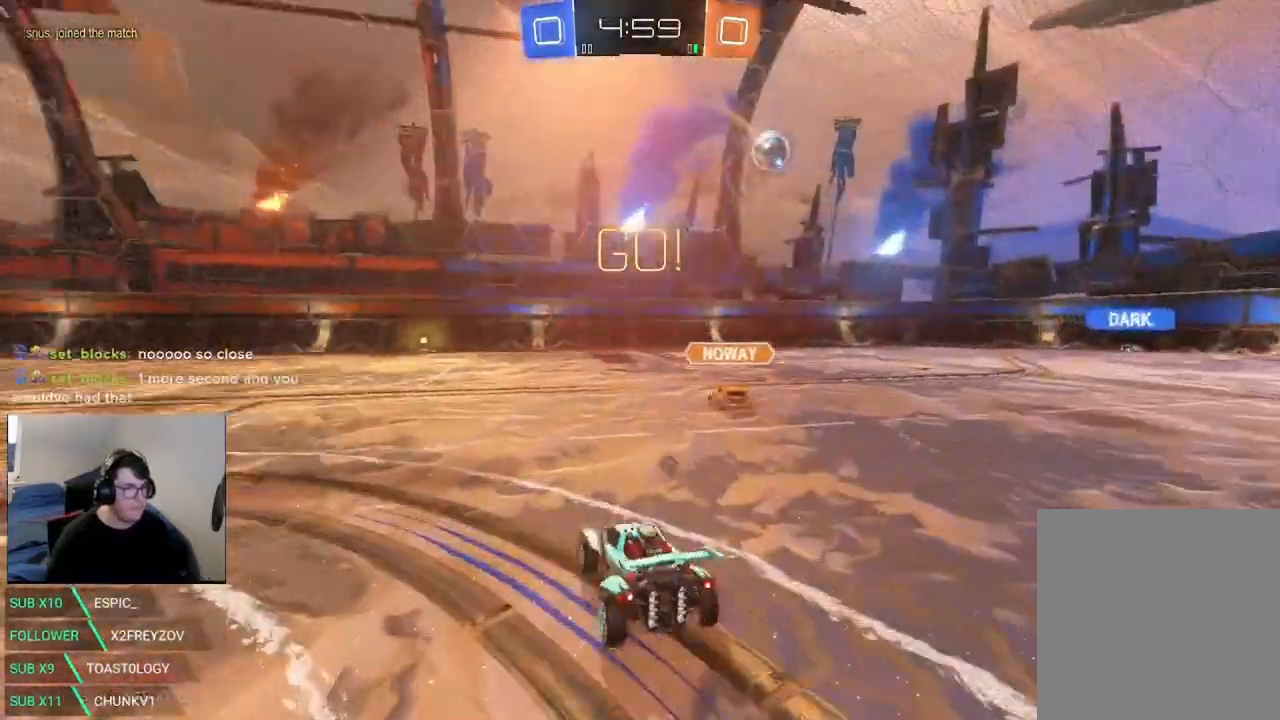
{"dt_ms": 500, "buttons": ["X", "Y", "R2"], "left_stick": "right", "right_stick": "center", "events": [[83, "Y", "up"], [292, "left_stick", "right"], [375, "Y", "down"]]}
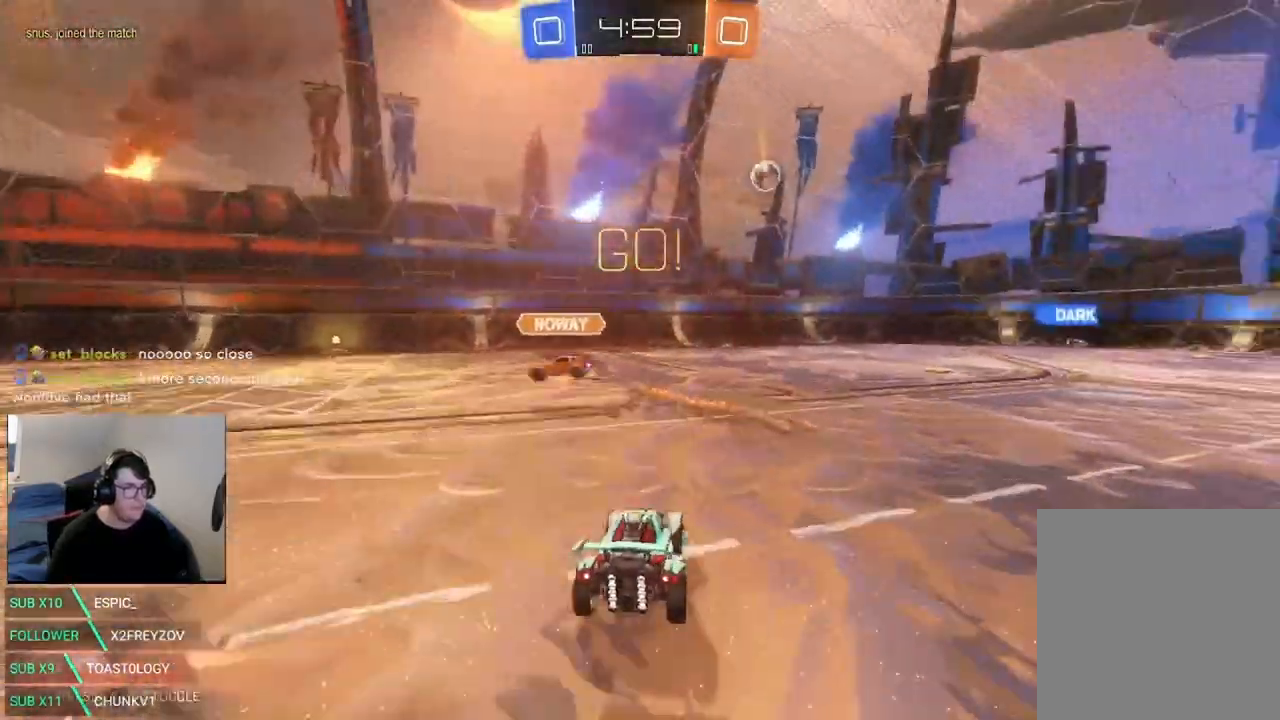
{"dt_ms": 500, "buttons": ["R2"], "left_stick": "right", "right_stick": "center", "events": [[42, "X", "up"], [42, "Y", "up"]]}
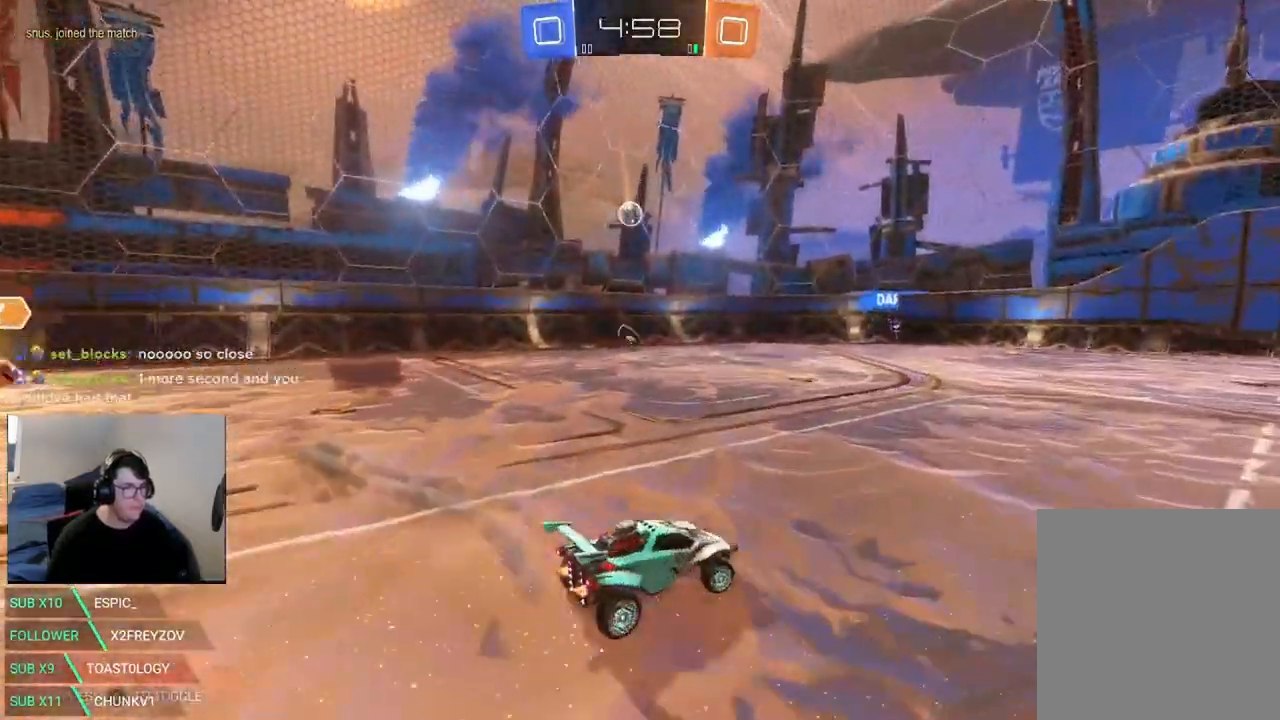
{"dt_ms": 1000, "buttons": ["R2"], "left_stick": "center", "right_stick": "center", "events": [[42, "Y", "down"], [167, "Y", "up"], [167, "left_stick", "center"], [542, "left_stick", "right"], [625, "Y", "down"], [625, "left_stick", "center"], [792, "Y", "up"], [833, "left_stick", "right"], [958, "left_stick", "center"]]}
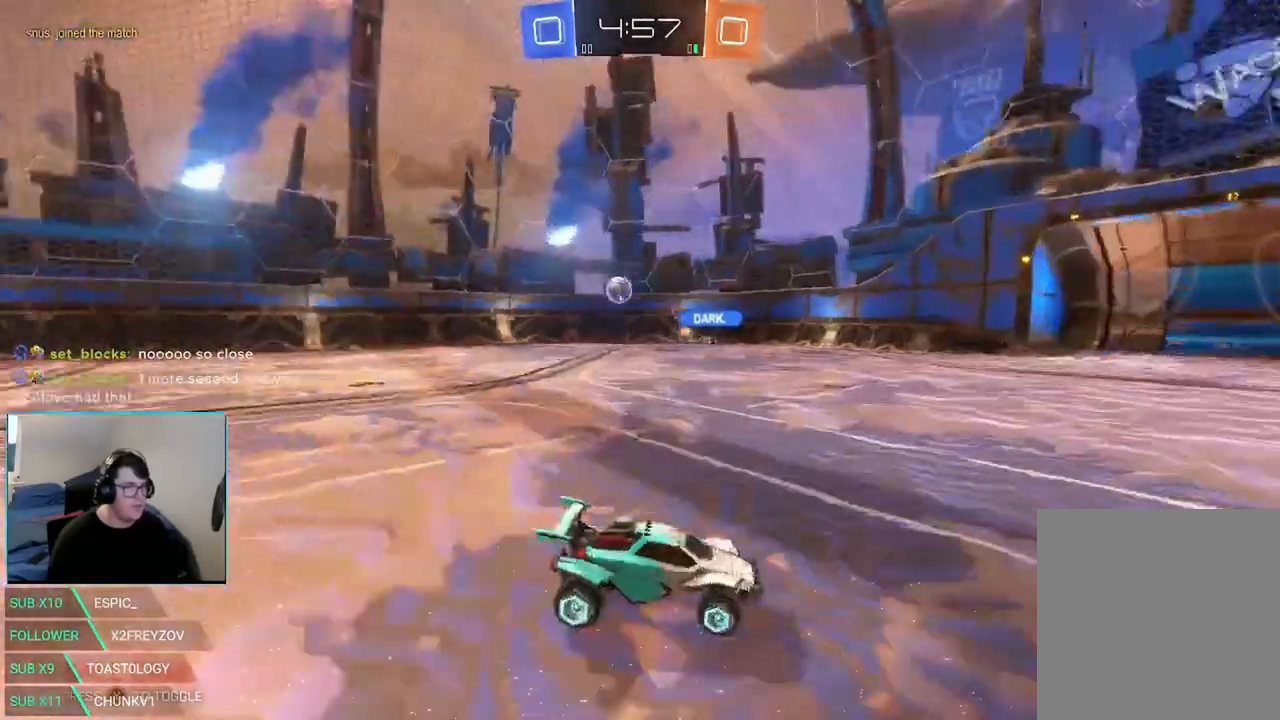
{"dt_ms": 500, "buttons": ["R2"], "left_stick": "left", "right_stick": "center", "events": [[375, "left_stick", "left"]]}
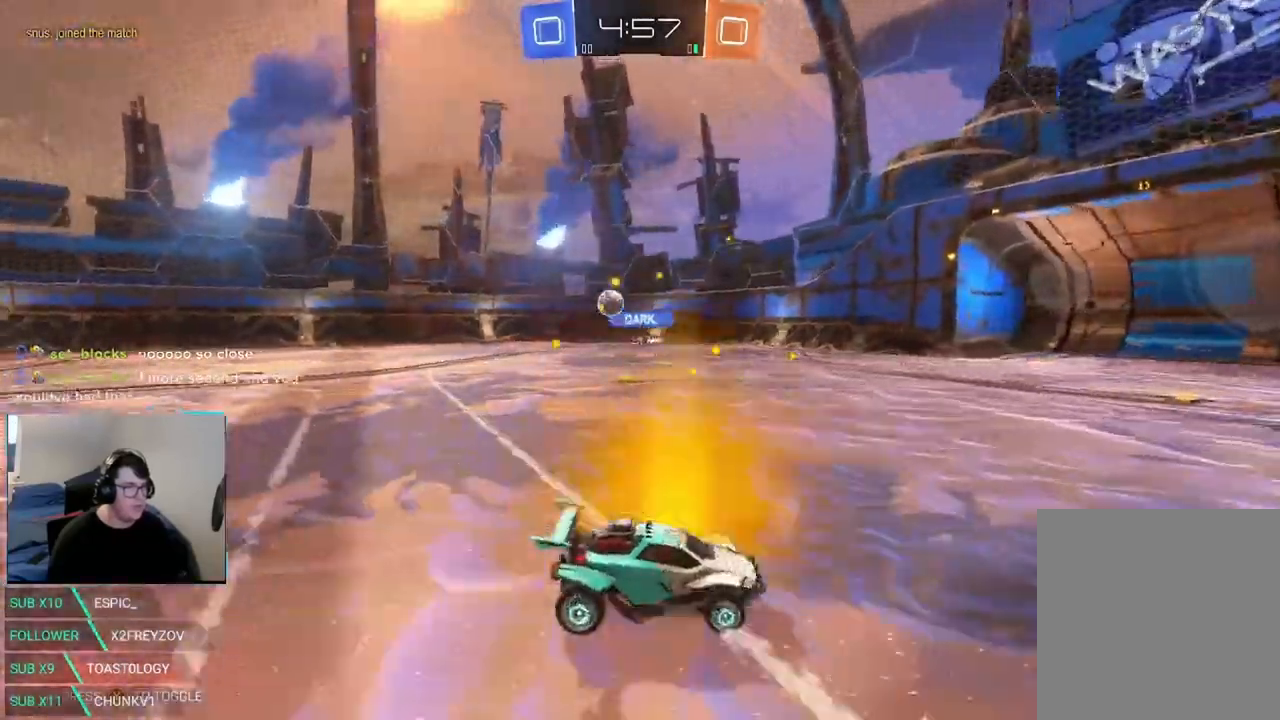
{"dt_ms": 500, "buttons": ["R2"], "left_stick": "left", "right_stick": "center", "events": [[83, "left_stick", "center"], [292, "left_stick", "left"]]}
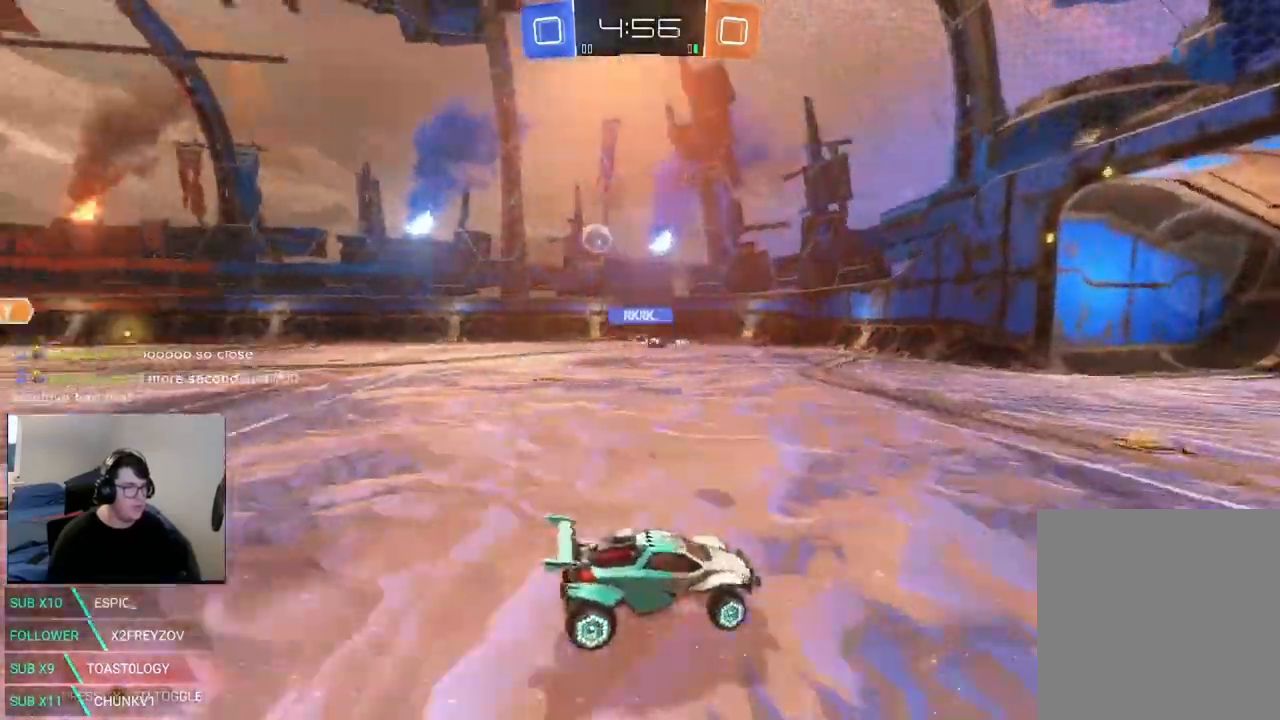
{"dt_ms": 500, "buttons": ["R2"], "left_stick": "left", "right_stick": "center", "events": [[125, "left_stick", "center"], [333, "left_stick", "left"]]}
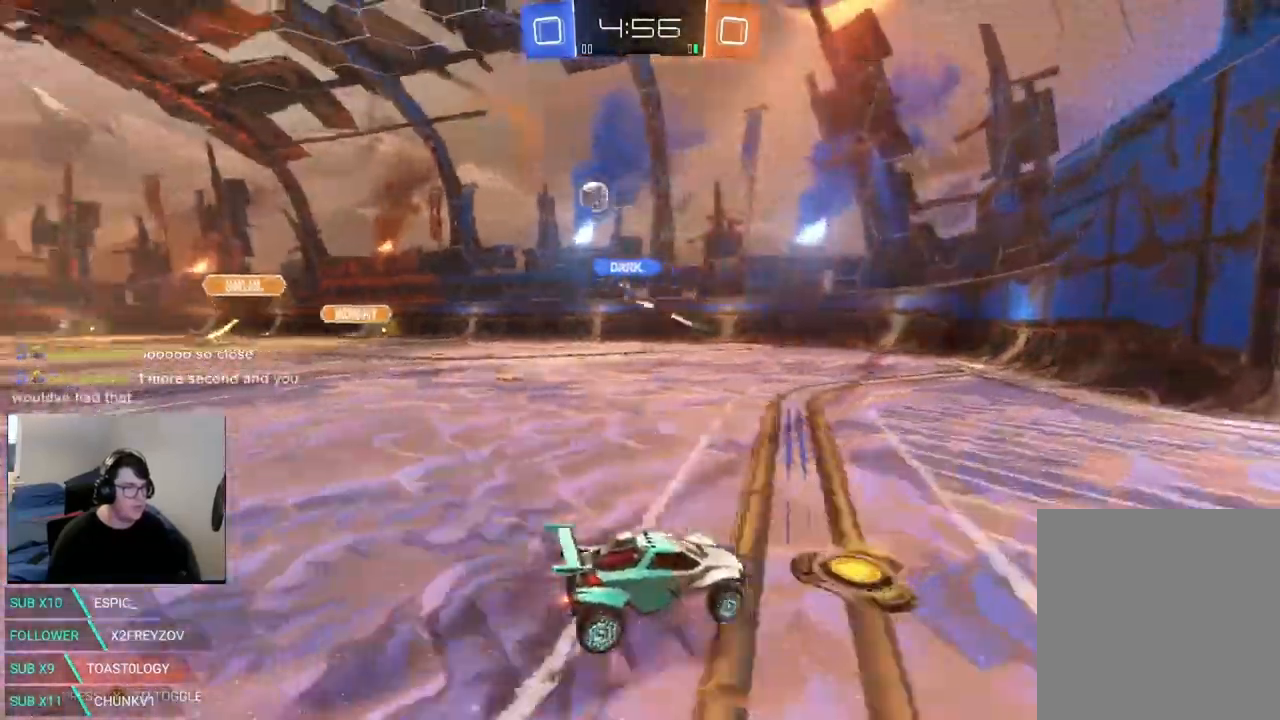
{"dt_ms": 500, "buttons": ["R2"], "left_stick": "center", "right_stick": "center", "events": [[125, "left_stick", "center"], [250, "left_stick", "left"], [500, "left_stick", "center"]]}